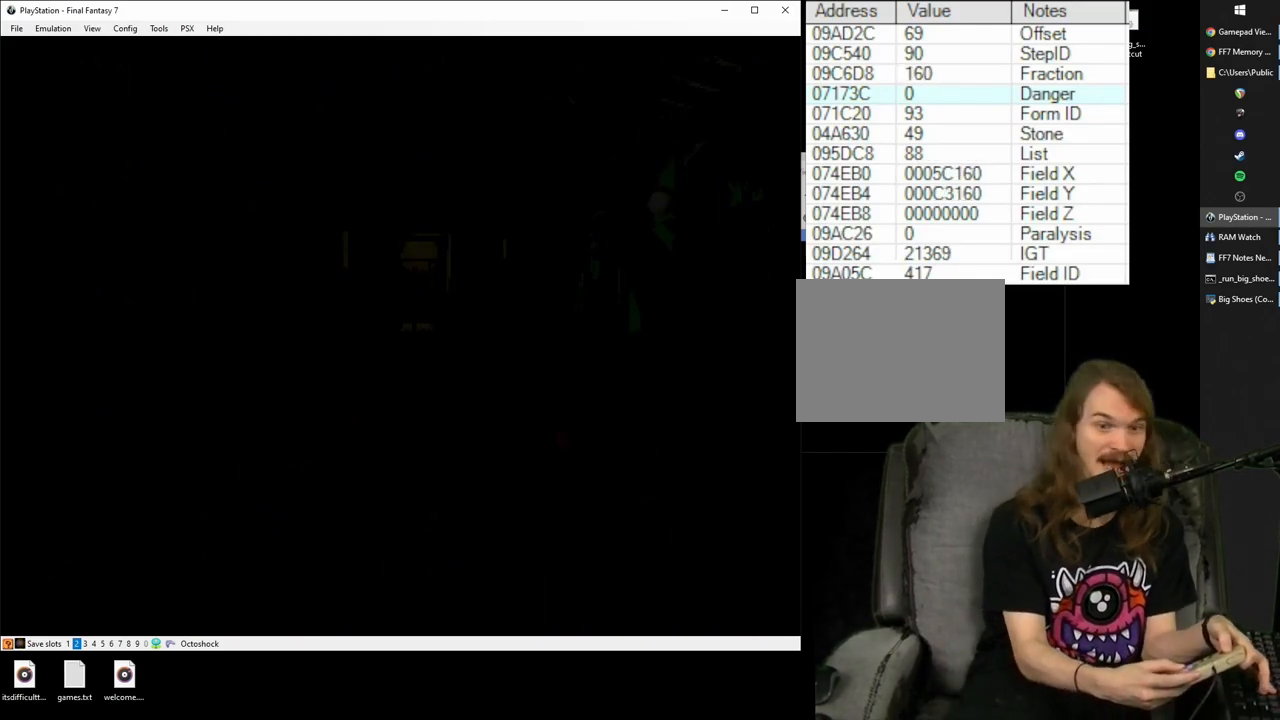
Gameplay with a controller (PlayStation layout); each line is a JSON object with the inputs held at the frame after it. "events" lists button and stick changes between this image and that frame as [ms after this image, input, new state], when the widget could be followed in between. Not read: L3 R2 R3 left_stick right_stick.
{"buttons": ["CROSS", "DPAD_UP"], "events": []}
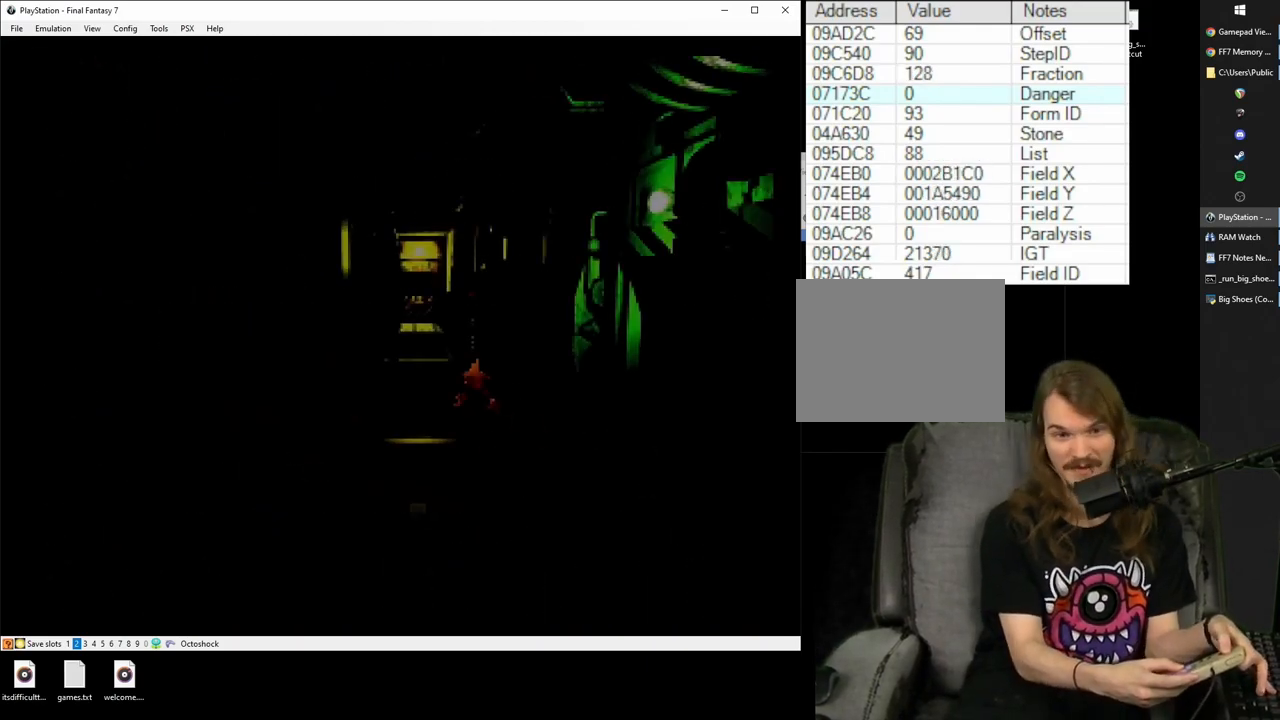
{"buttons": ["CROSS", "DPAD_UP"], "events": []}
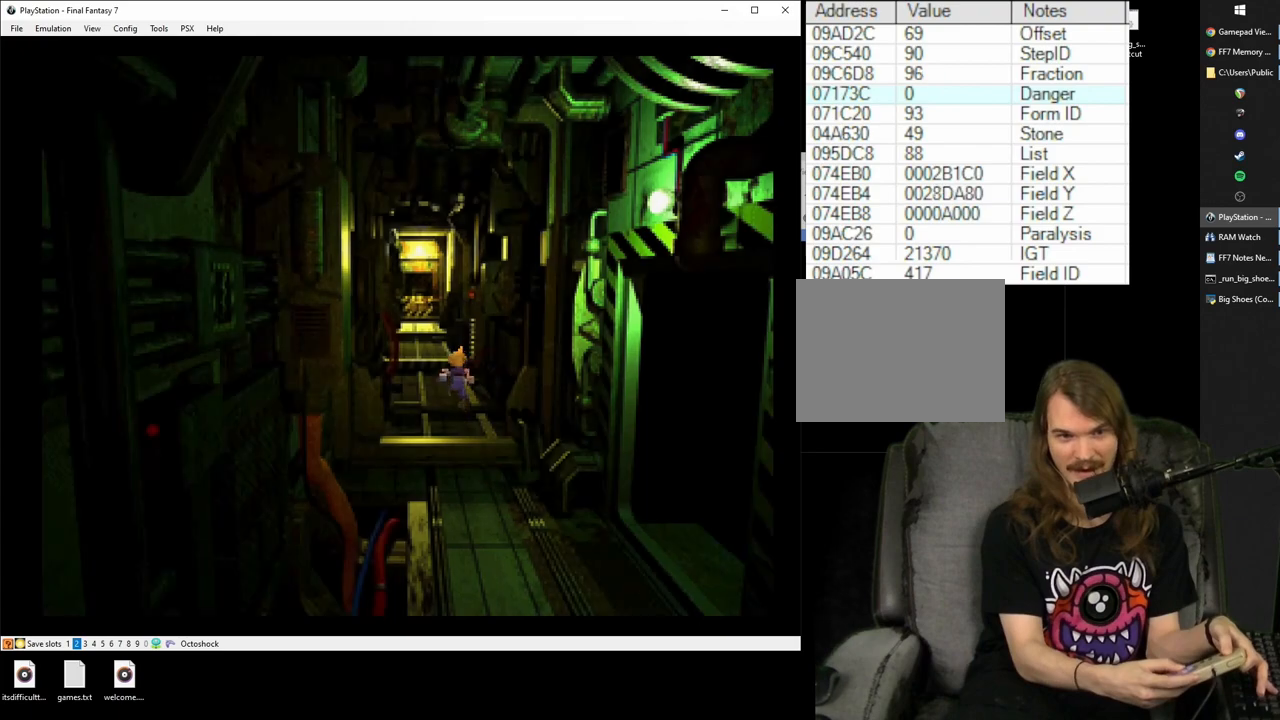
{"buttons": ["CROSS", "DPAD_UP"], "events": []}
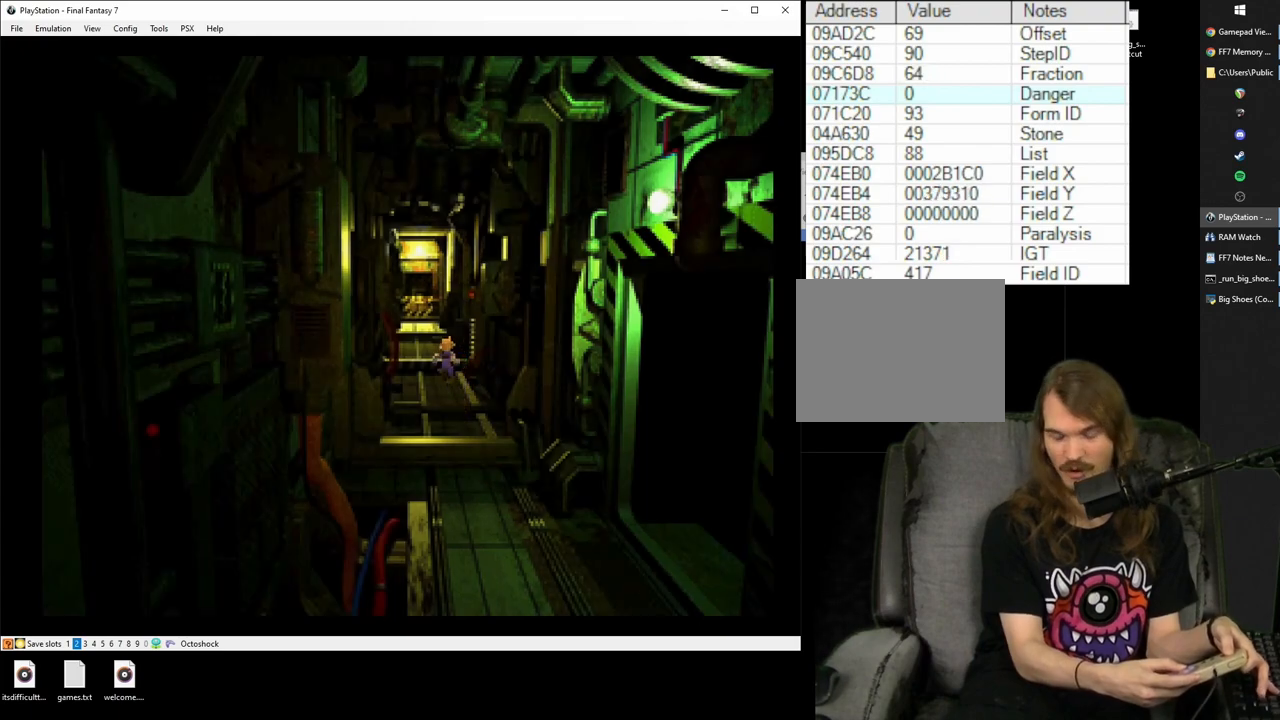
{"buttons": ["CROSS", "DPAD_UP"], "events": []}
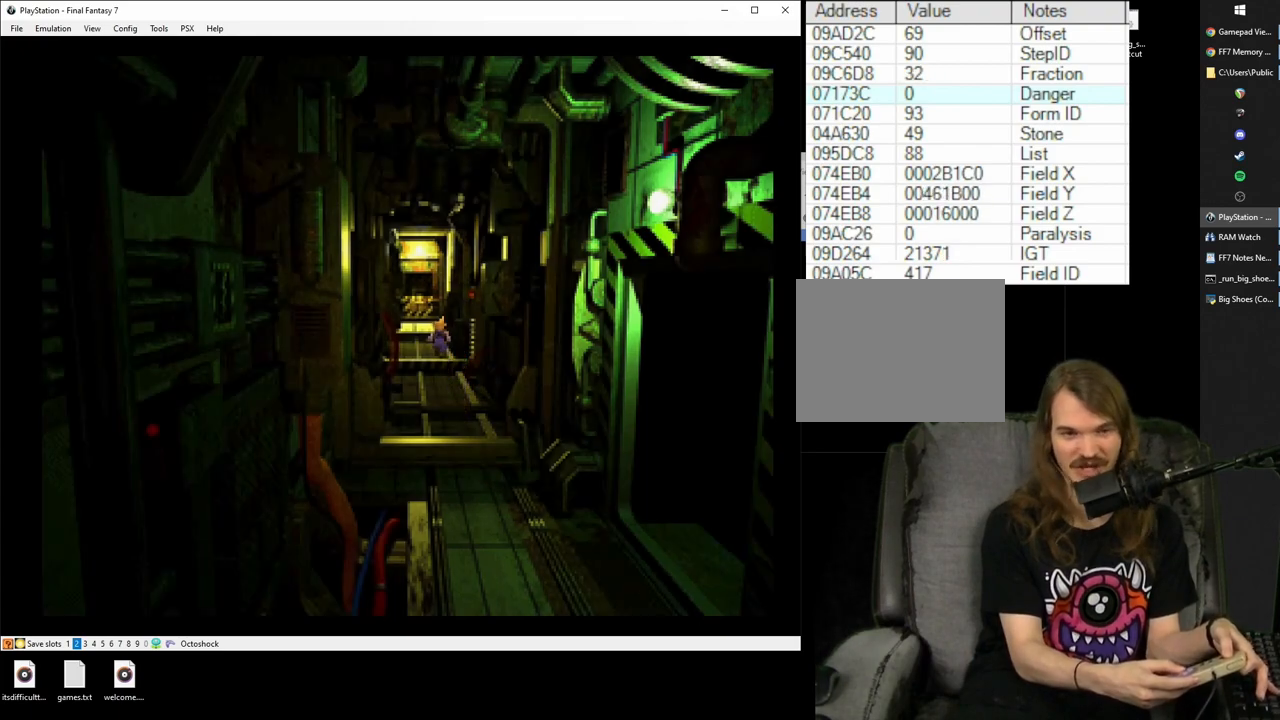
{"buttons": ["CROSS", "DPAD_UP"], "events": []}
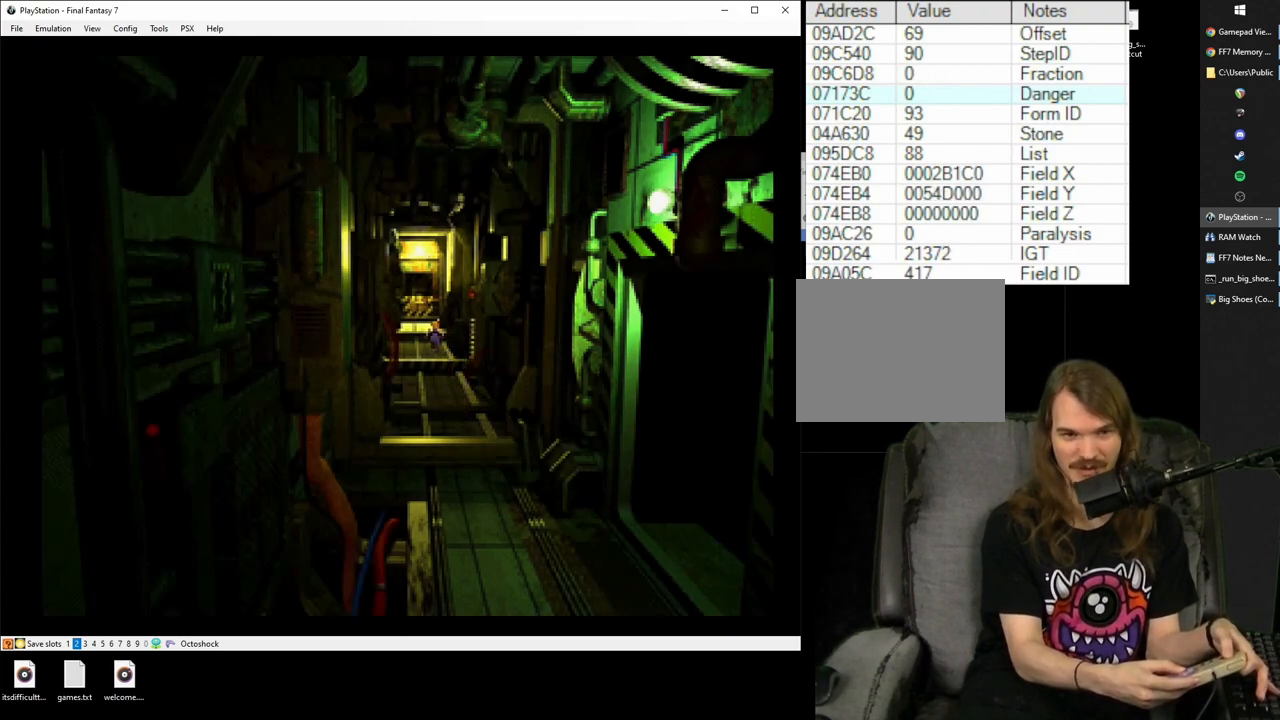
{"buttons": ["CROSS", "DPAD_UP"], "events": []}
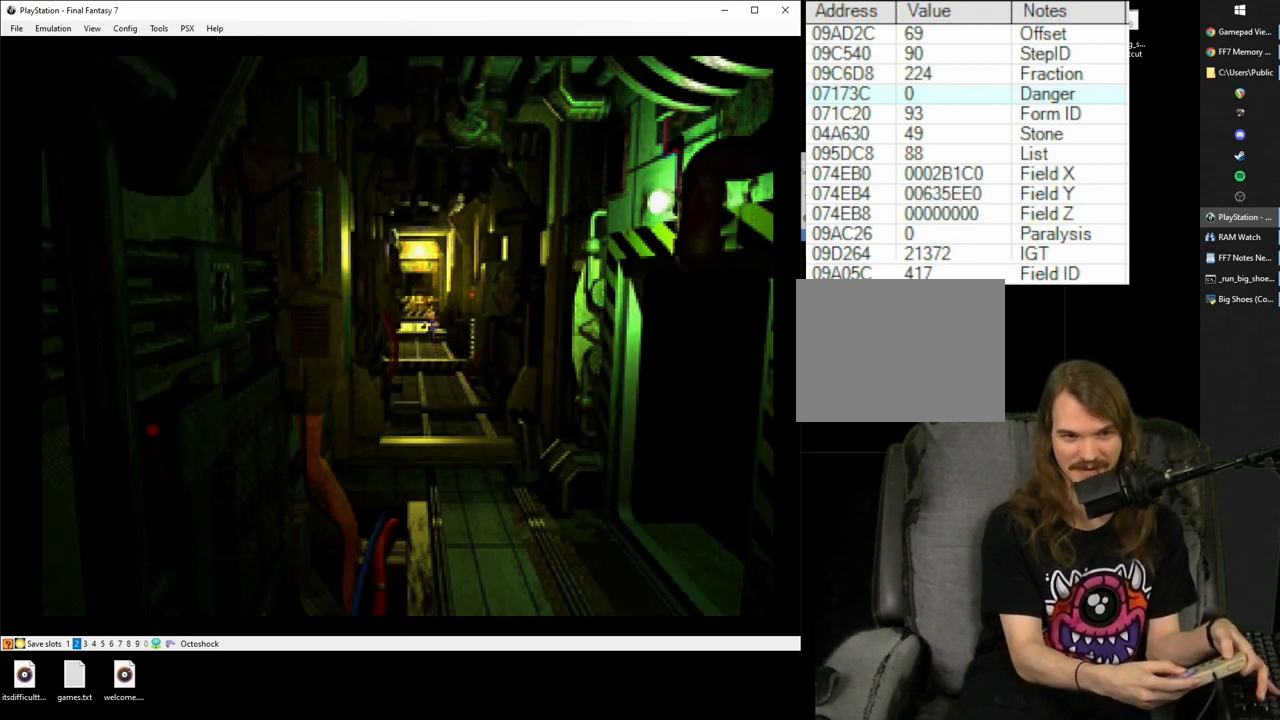
{"buttons": ["CROSS", "DPAD_UP"], "events": []}
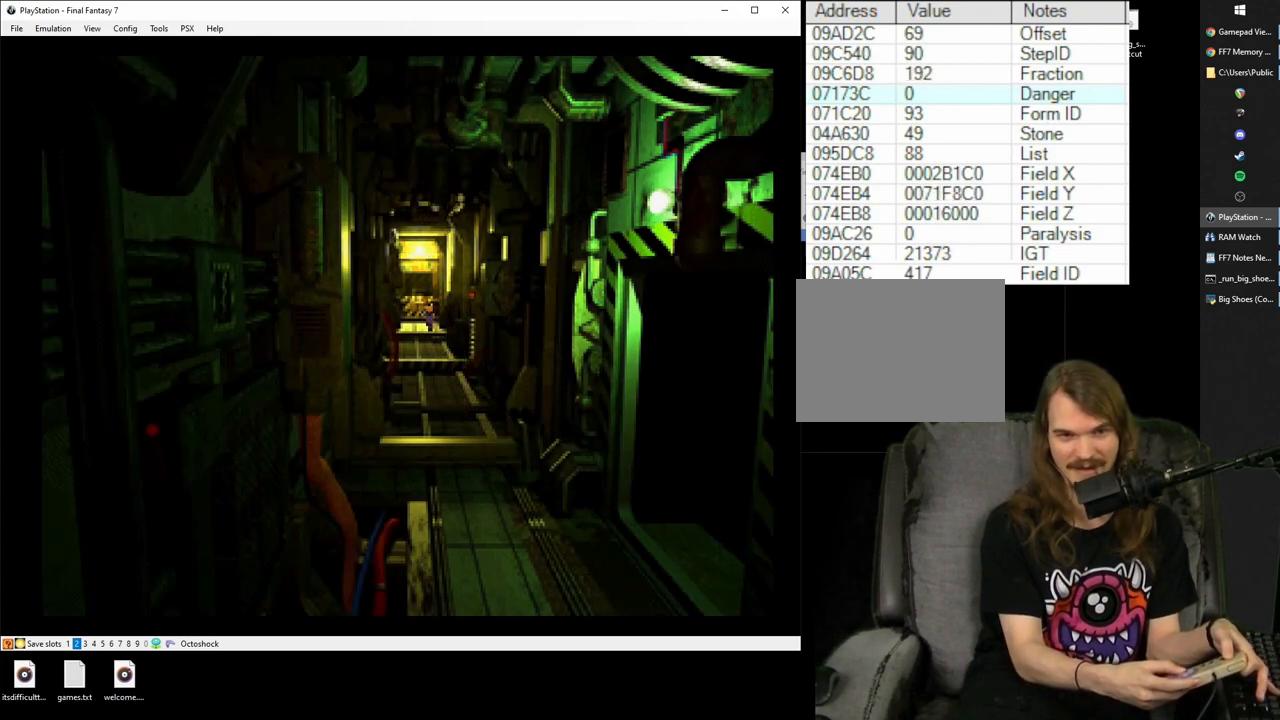
{"buttons": ["CROSS", "DPAD_UP"], "events": []}
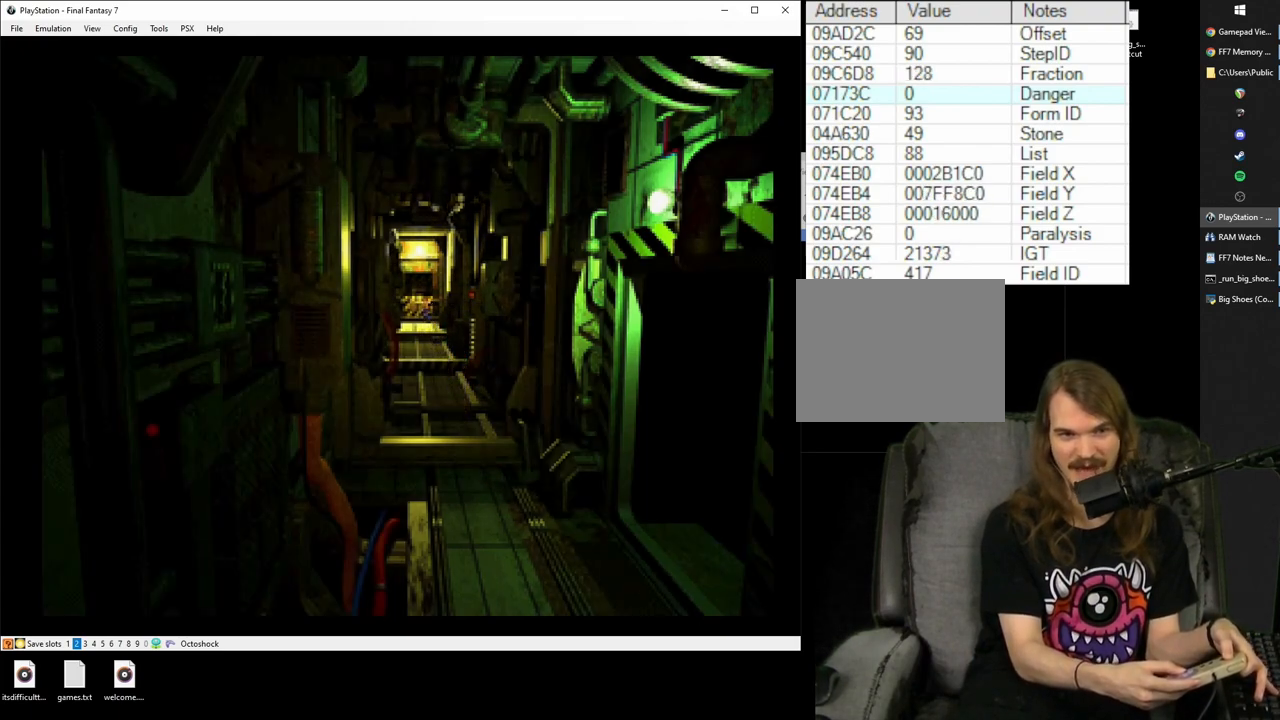
{"buttons": ["CROSS", "DPAD_UP"], "events": [[433, "DPAD_LEFT", "down"], [467, "DPAD_LEFT", "up"]]}
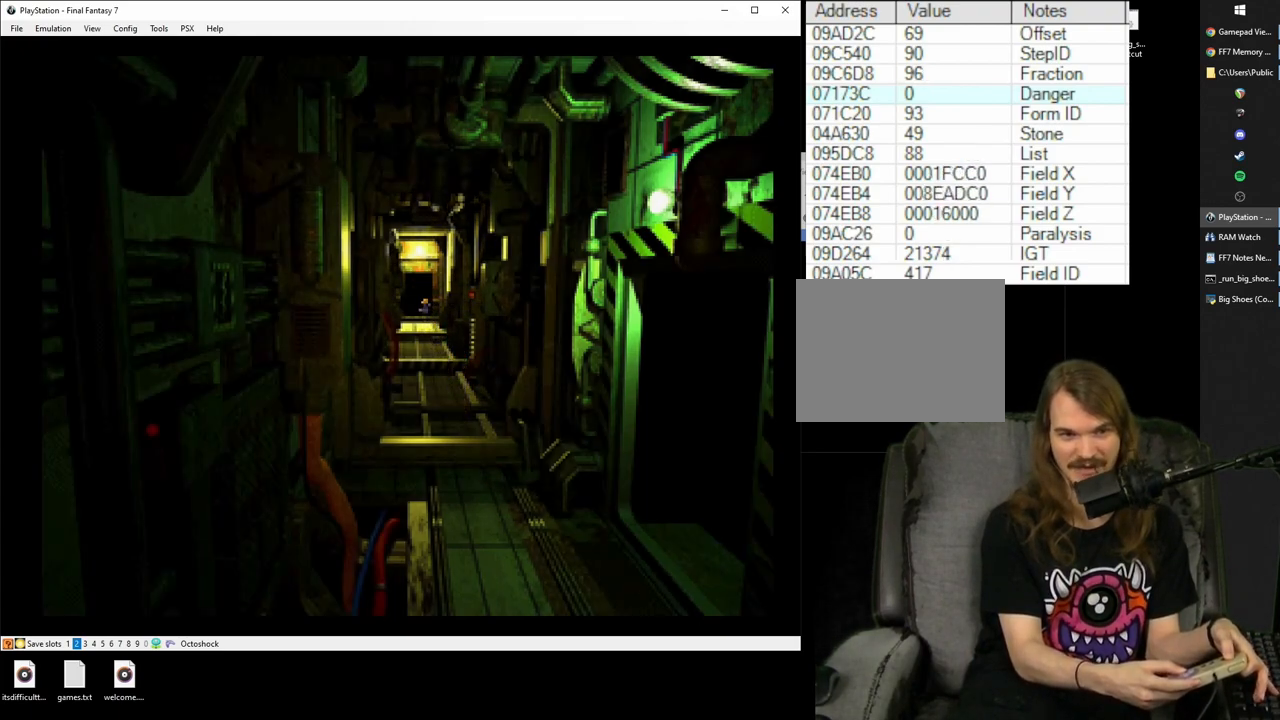
{"buttons": ["CROSS", "DPAD_UP"], "events": []}
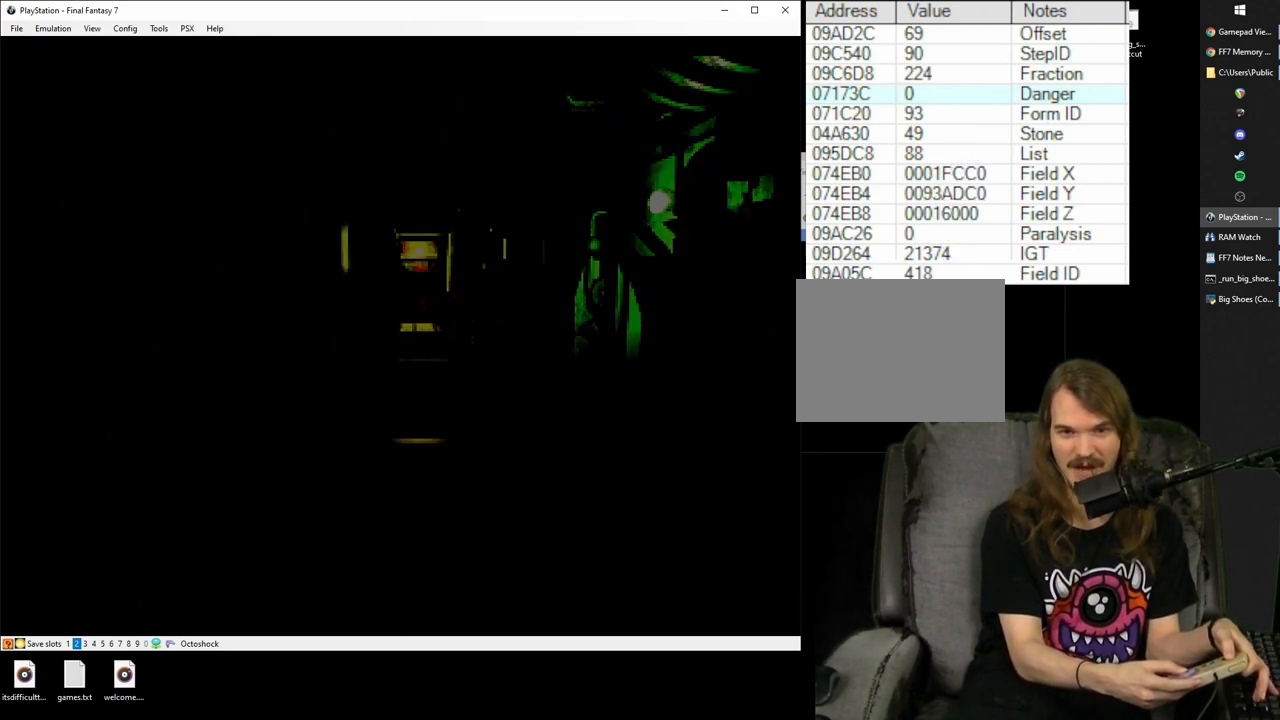
{"buttons": ["CROSS", "DPAD_UP"], "events": []}
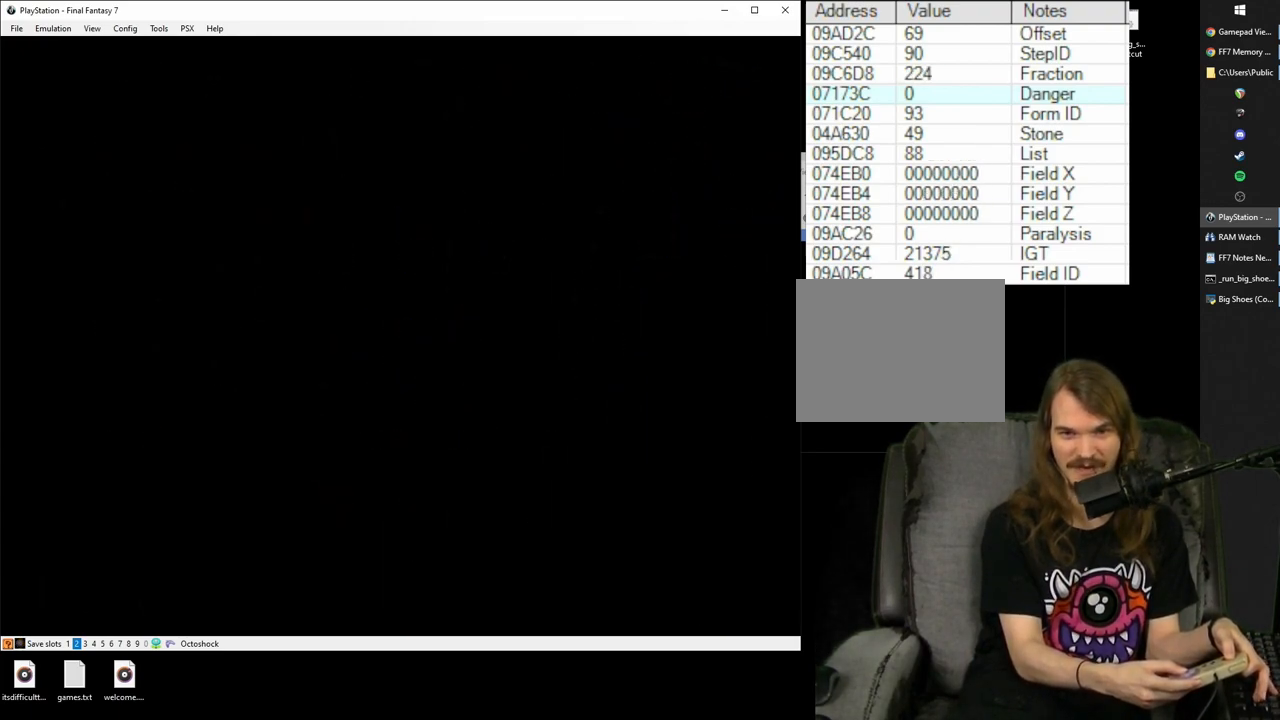
{"buttons": ["CROSS", "DPAD_UP"], "events": []}
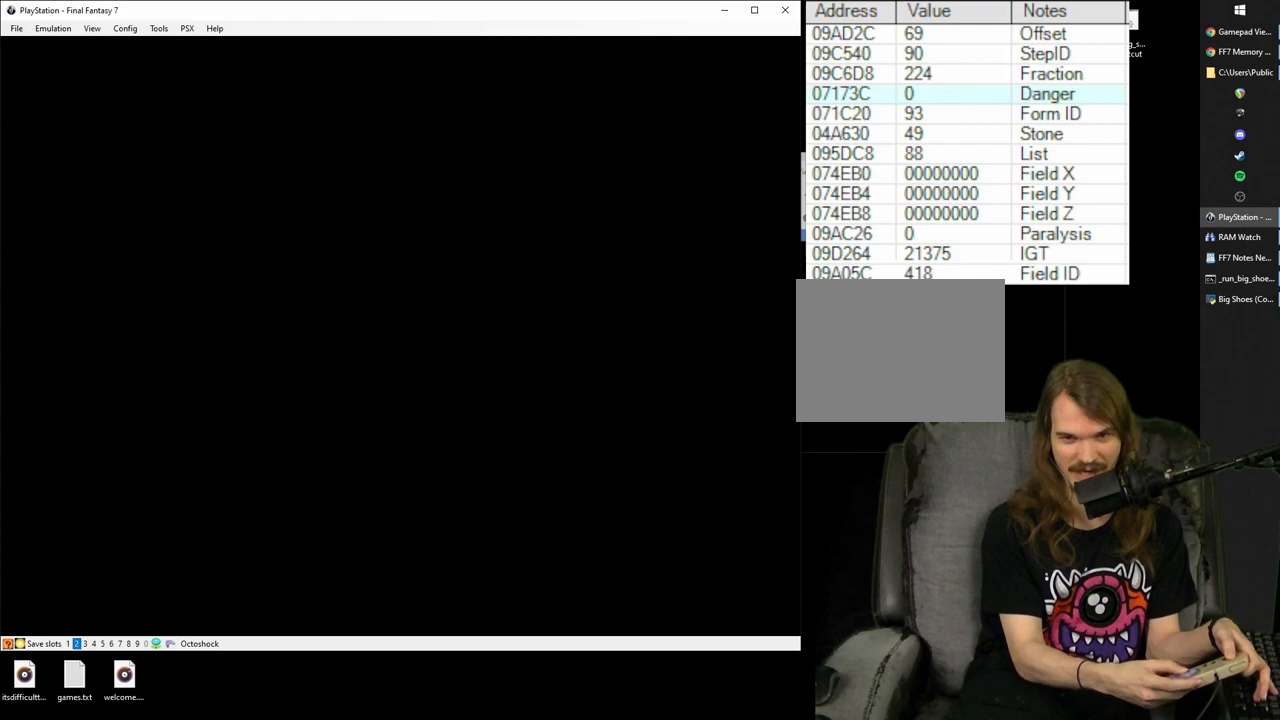
{"buttons": ["CROSS", "DPAD_UP"], "events": []}
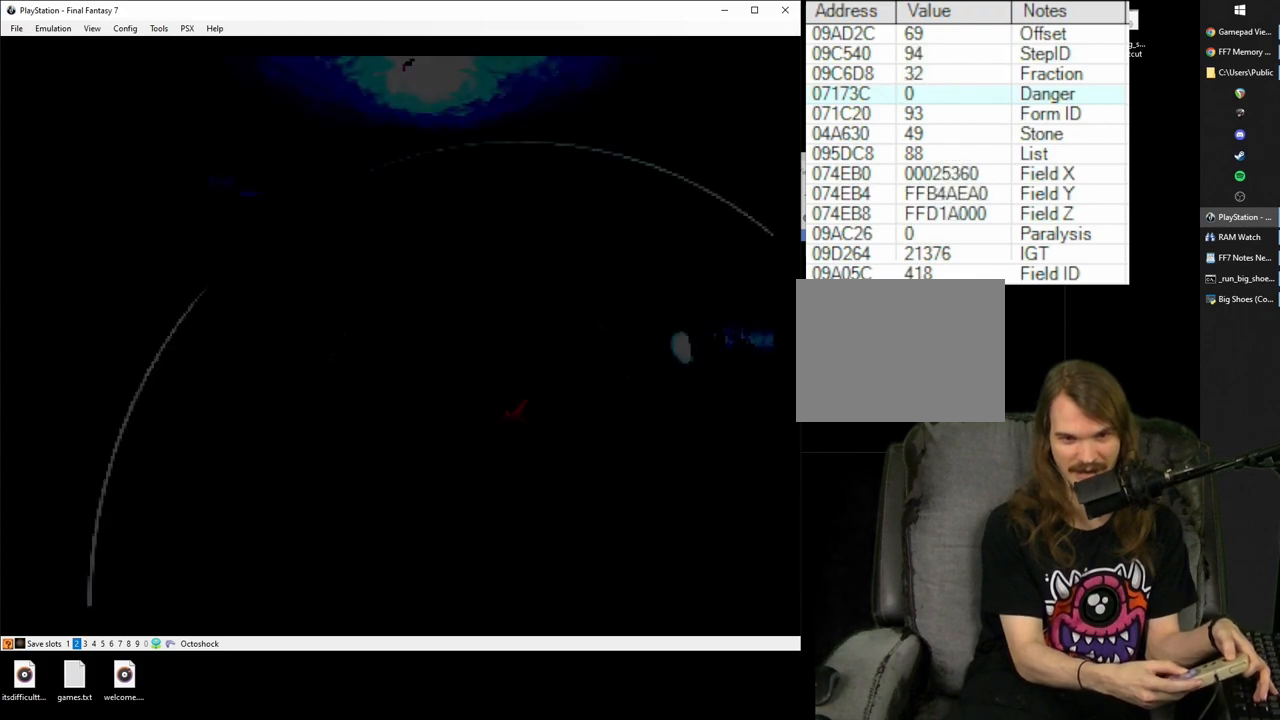
{"buttons": ["CROSS", "DPAD_UP"], "events": []}
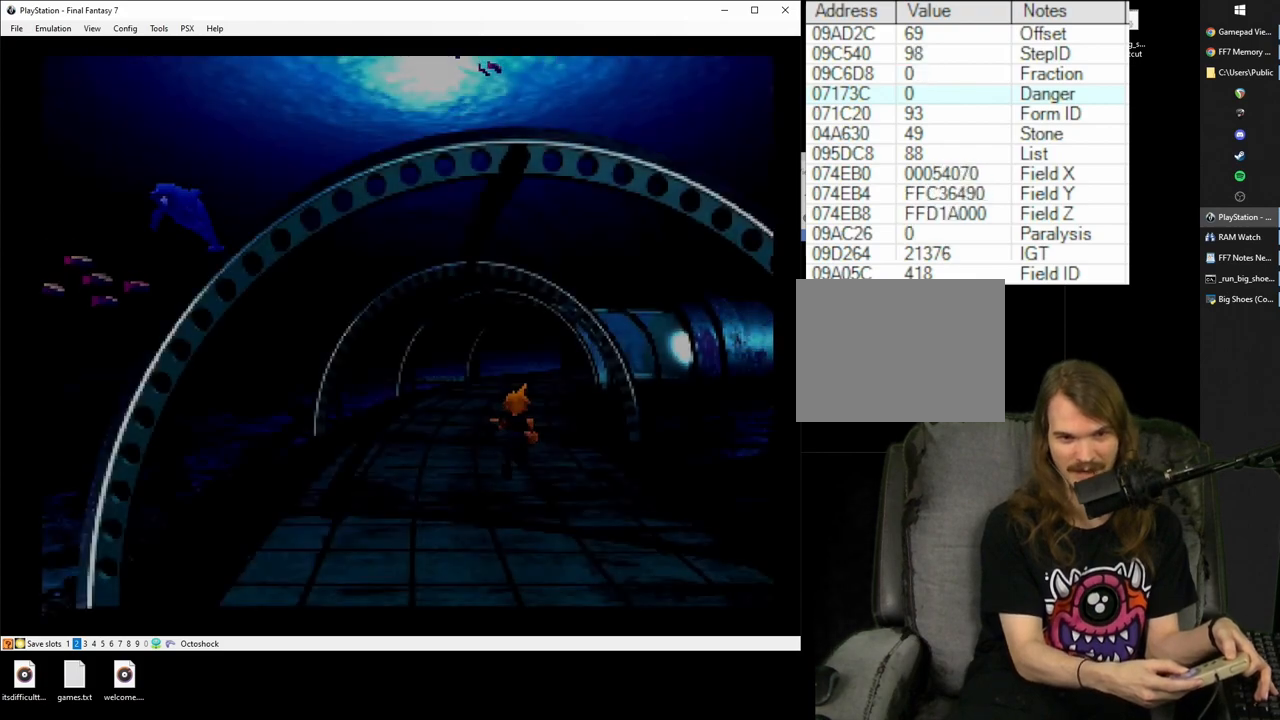
{"buttons": ["CROSS", "DPAD_UP"], "events": []}
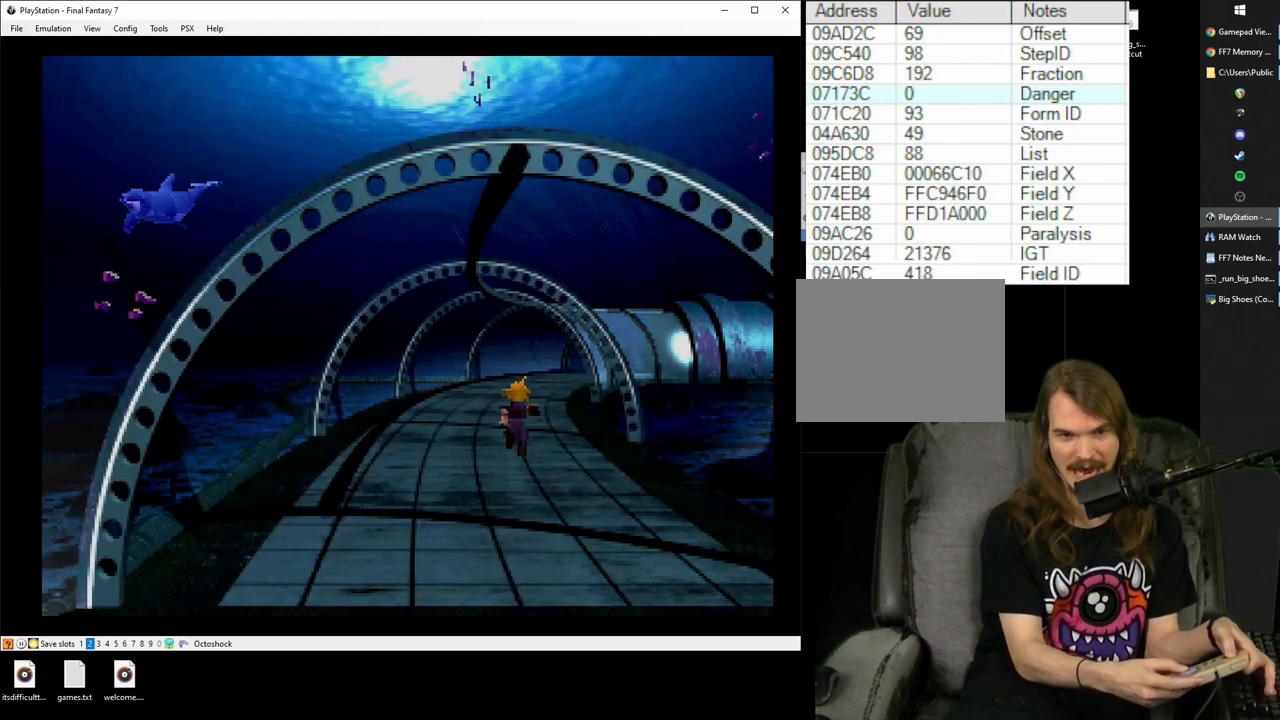
{"buttons": ["CROSS"], "events": [[483, "DPAD_UP", "up"]]}
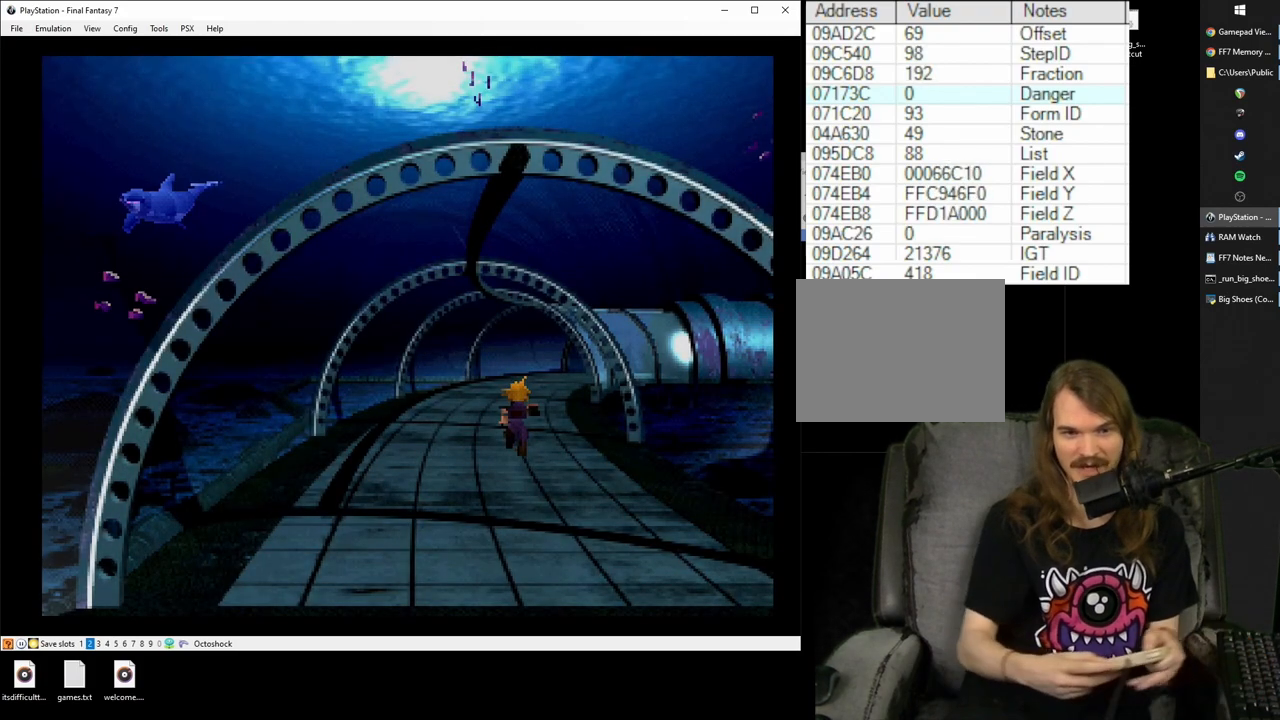
{"buttons": [], "events": [[133, "CROSS", "up"]]}